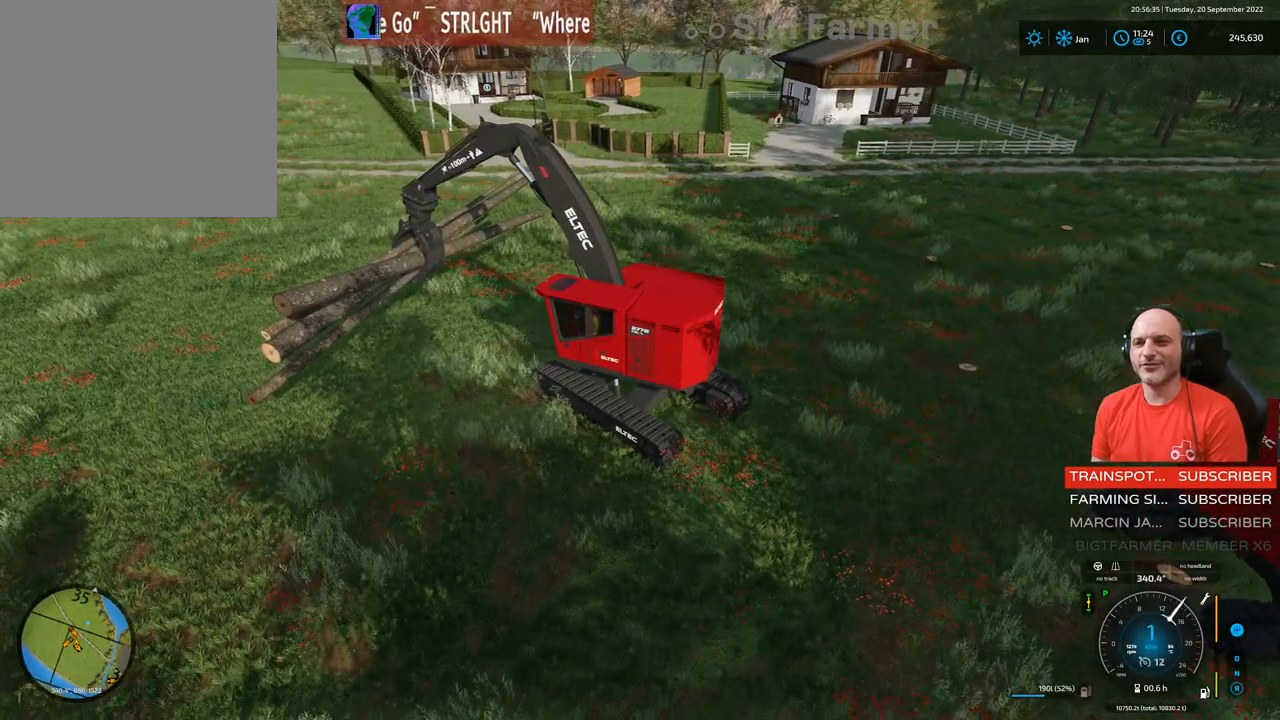
Gameplay with a controller (Xbox layout); each line is a JSON object with the inputs held at the frame after it. "events" lists button and stick changes between this image and that frame as [ms after this image, input, new state], when the widget could be followed in between. Not read: L3.
{"buttons": ["R2"], "left_stick": "left", "right_stick": "center", "events": [[50, "left_stick", "center"], [250, "R2", "down"], [333, "left_stick", "left"]]}
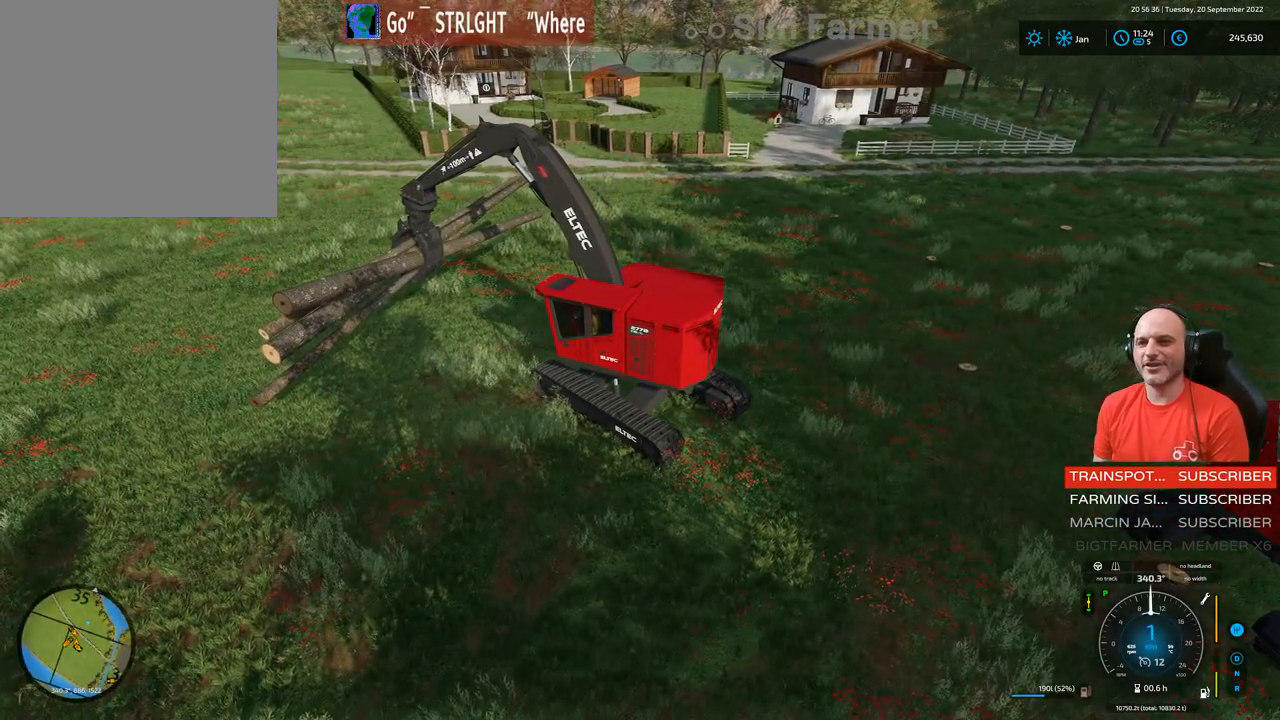
{"buttons": ["R2"], "left_stick": "left", "right_stick": "center", "events": []}
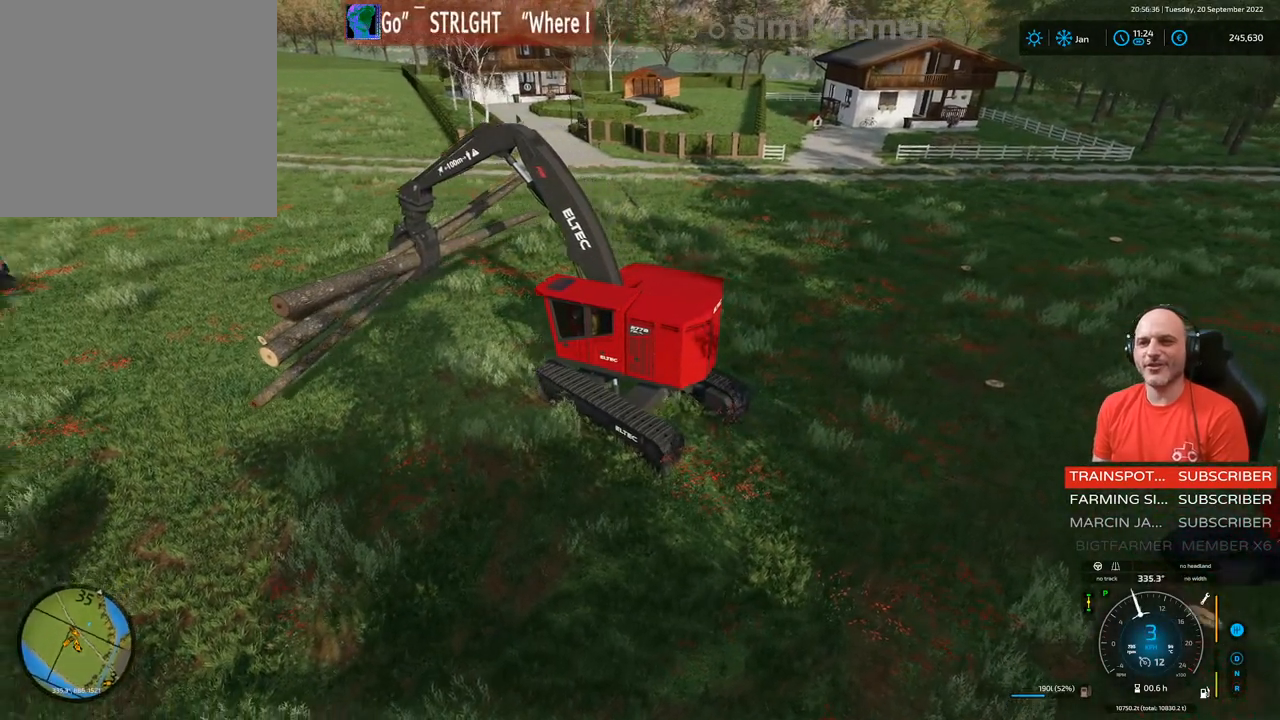
{"buttons": ["R2"], "left_stick": "left", "right_stick": "center", "events": []}
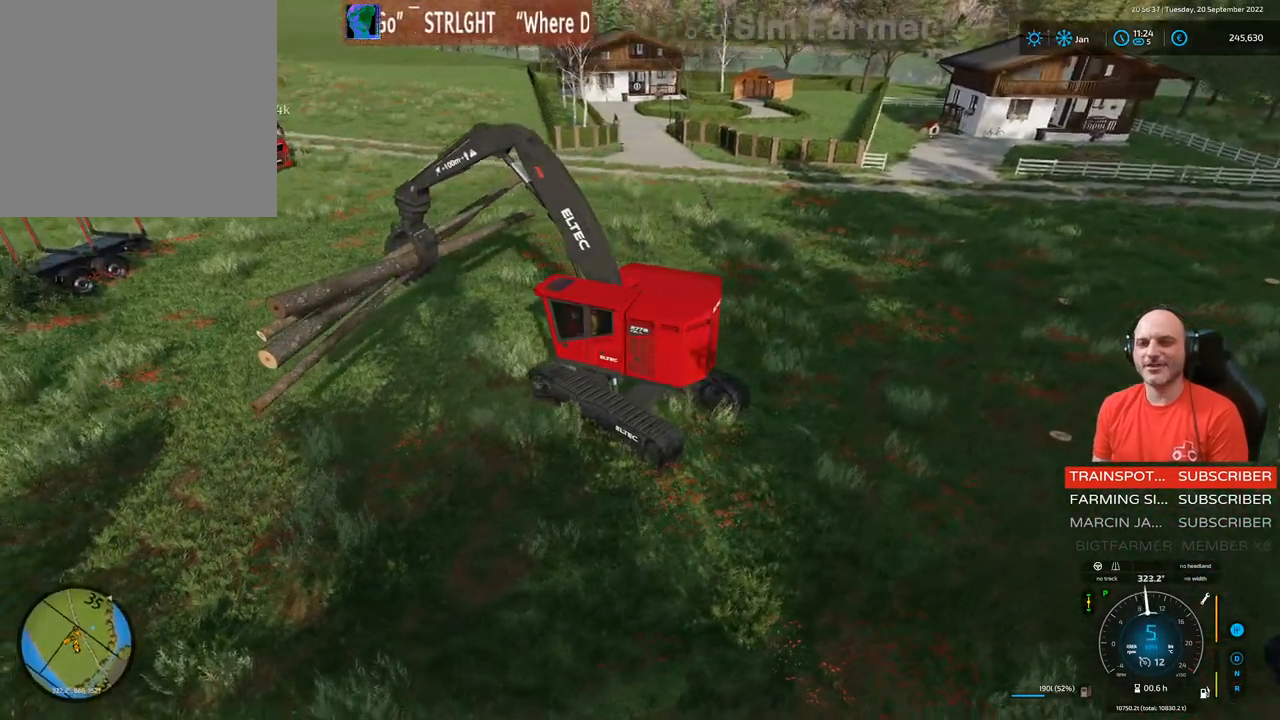
{"buttons": ["R2"], "left_stick": "left", "right_stick": "center", "events": []}
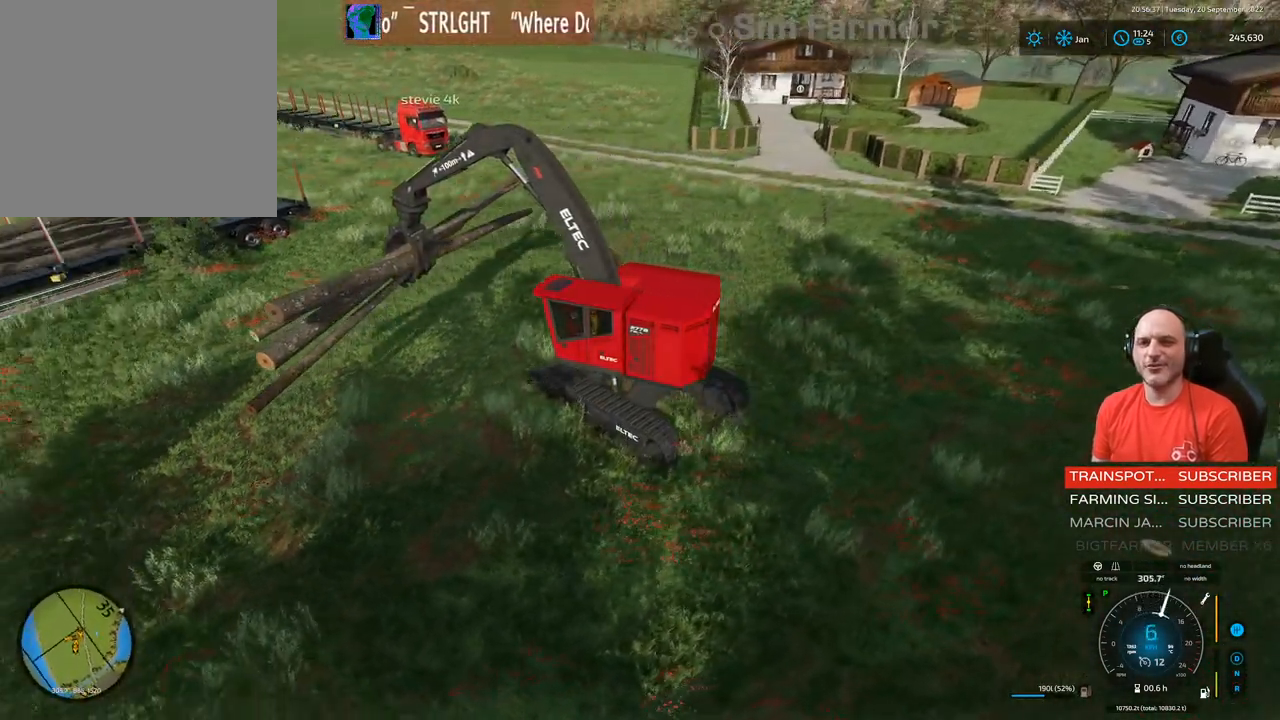
{"buttons": ["R2"], "left_stick": "left", "right_stick": "center", "events": [[133, "left_stick", "center"], [433, "left_stick", "left"]]}
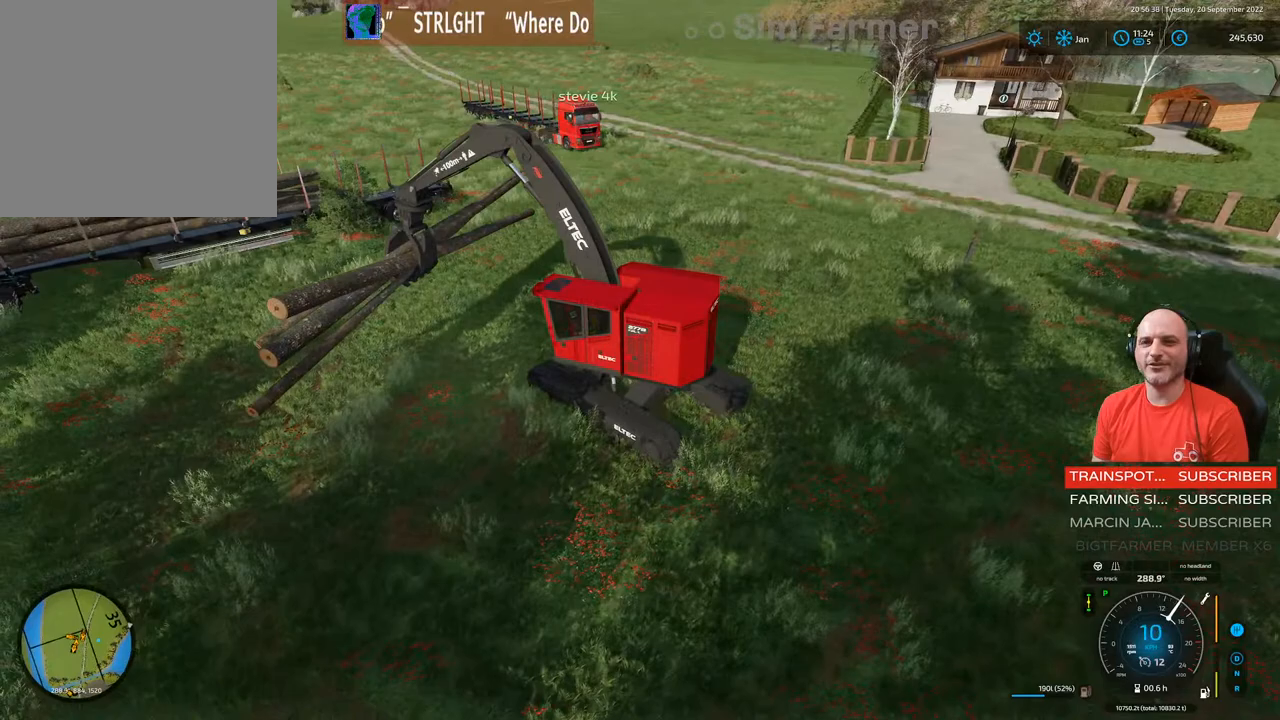
{"buttons": ["R2"], "left_stick": "left", "right_stick": "center", "events": [[367, "left_stick", "center"], [500, "left_stick", "left"]]}
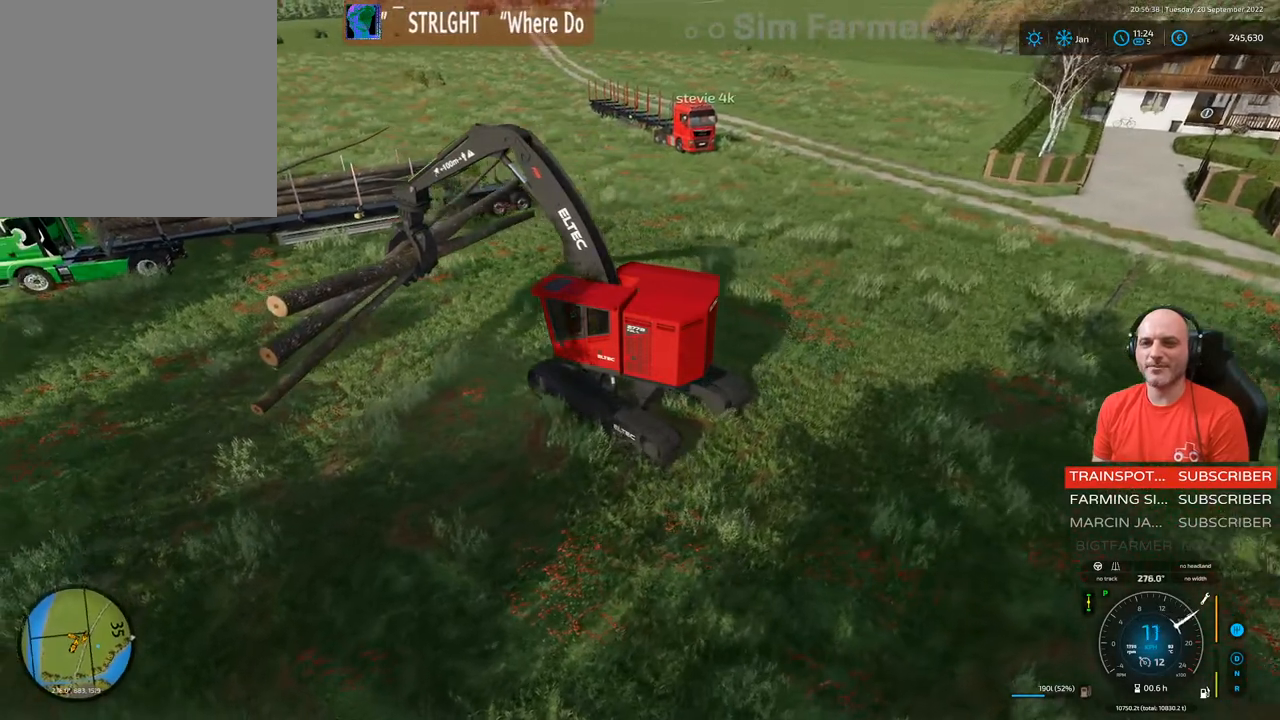
{"buttons": ["R2"], "left_stick": "center", "right_stick": "center", "events": [[233, "left_stick", "center"]]}
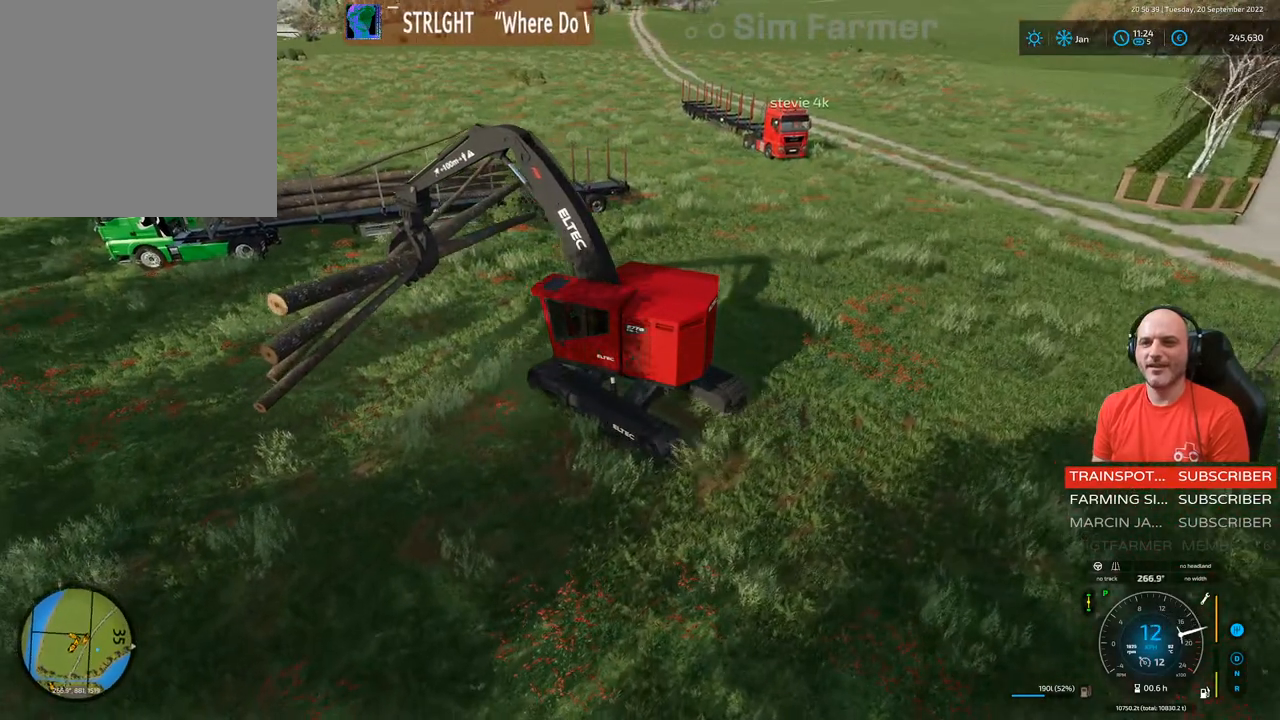
{"buttons": ["R2"], "left_stick": "center", "right_stick": "center", "events": []}
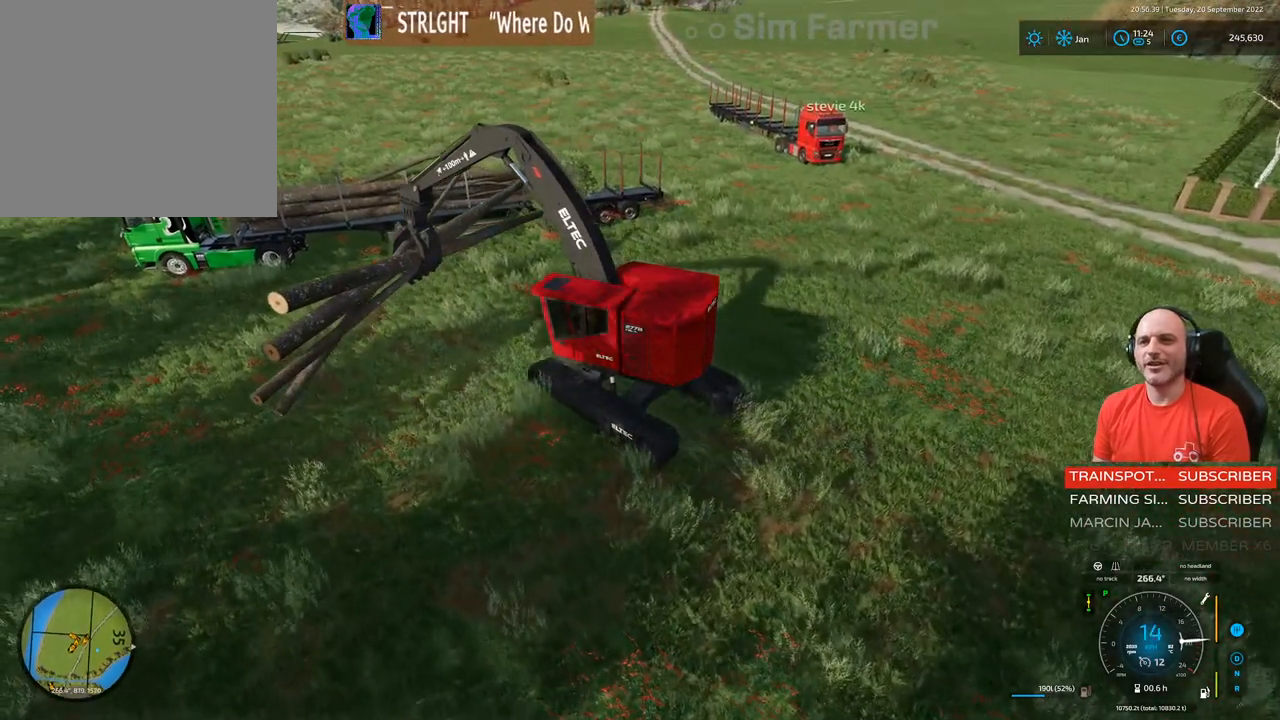
{"buttons": ["L1", "R2"], "left_stick": "center", "right_stick": "center", "events": [[33, "L1", "down"]]}
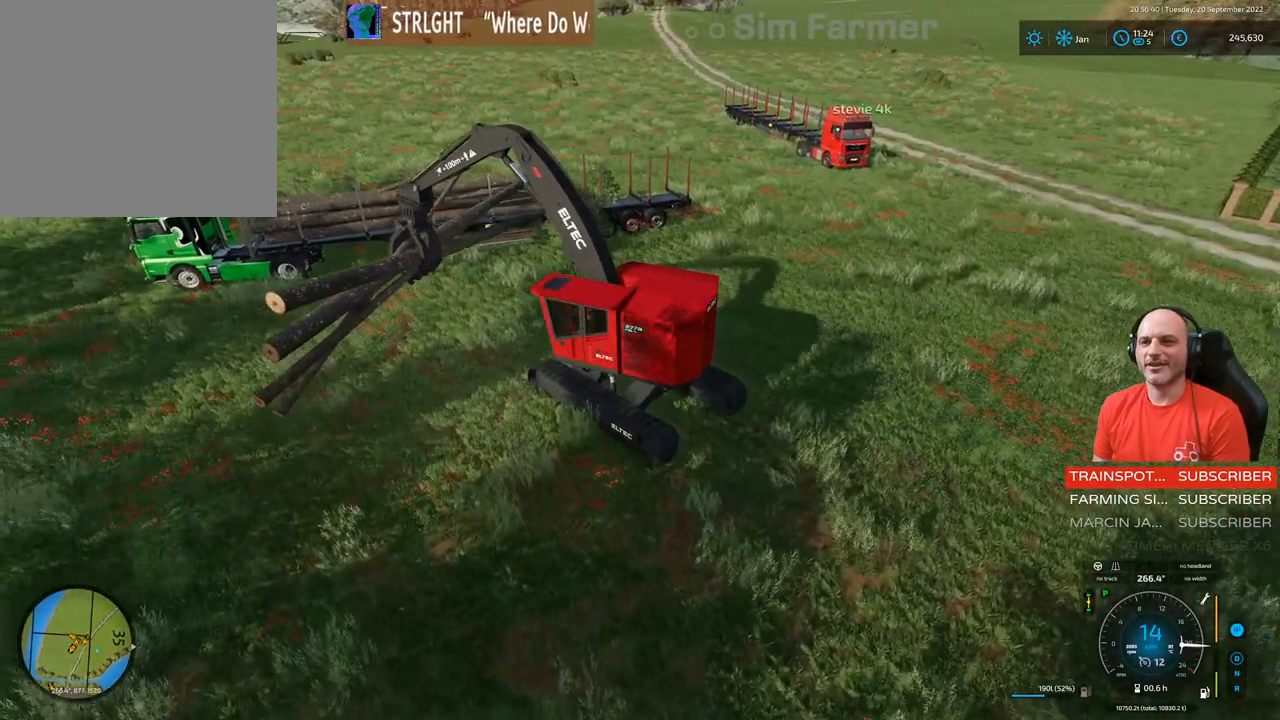
{"buttons": ["L1"], "left_stick": "center", "right_stick": "down", "events": [[67, "R2", "up"], [100, "right_stick", "down"]]}
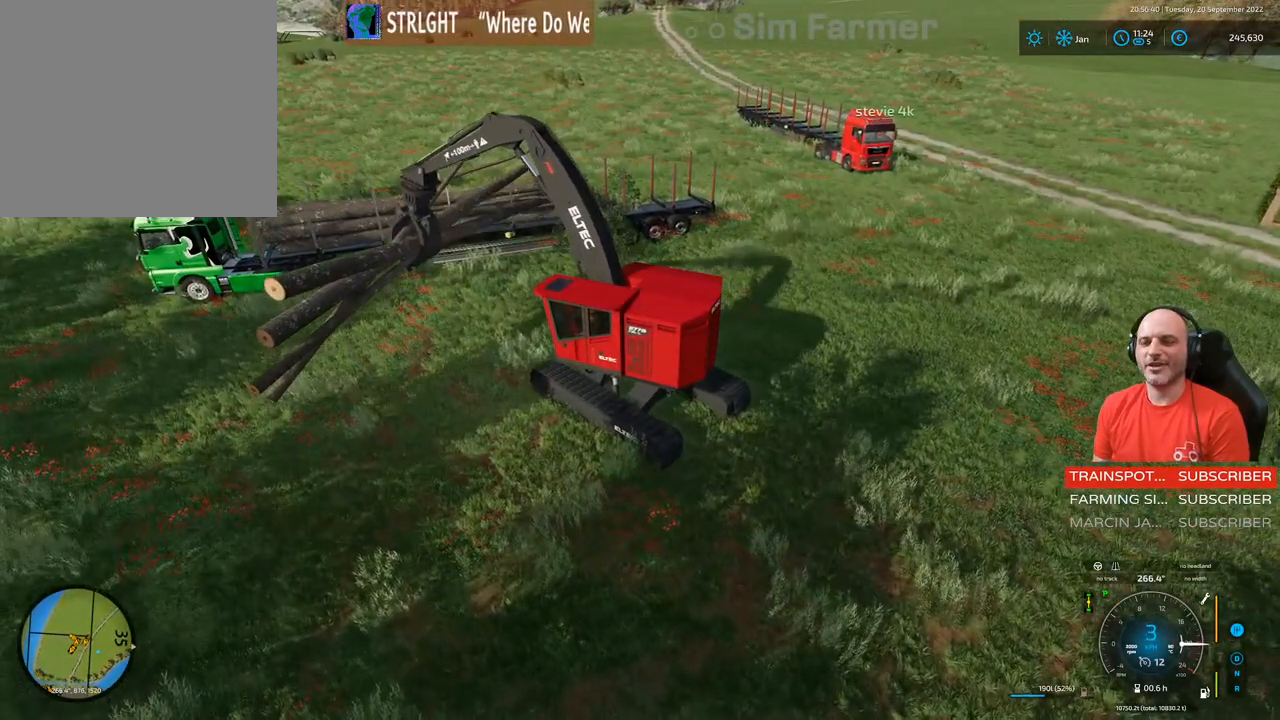
{"buttons": ["L1"], "left_stick": "center", "right_stick": "down", "events": []}
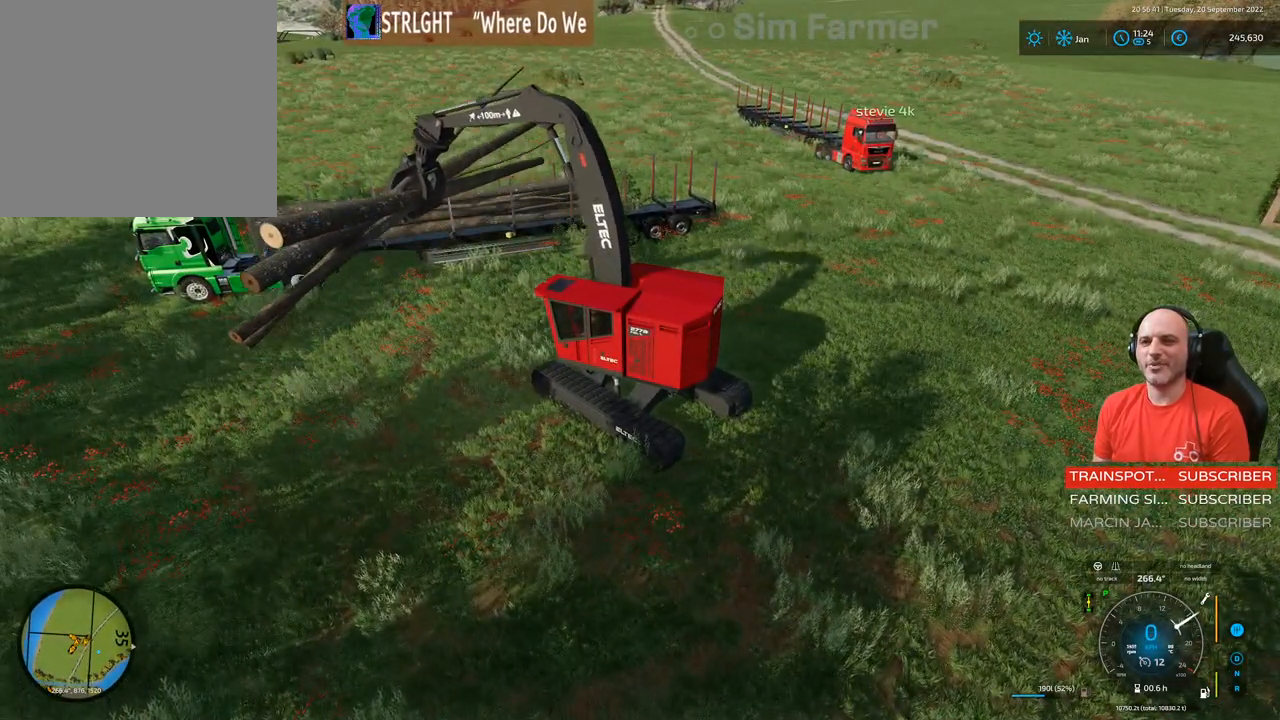
{"buttons": ["L1", "R2"], "left_stick": "up", "right_stick": "down", "events": [[50, "R1", "down"], [100, "left_stick", "up"], [317, "R2", "down"], [433, "R1", "up"]]}
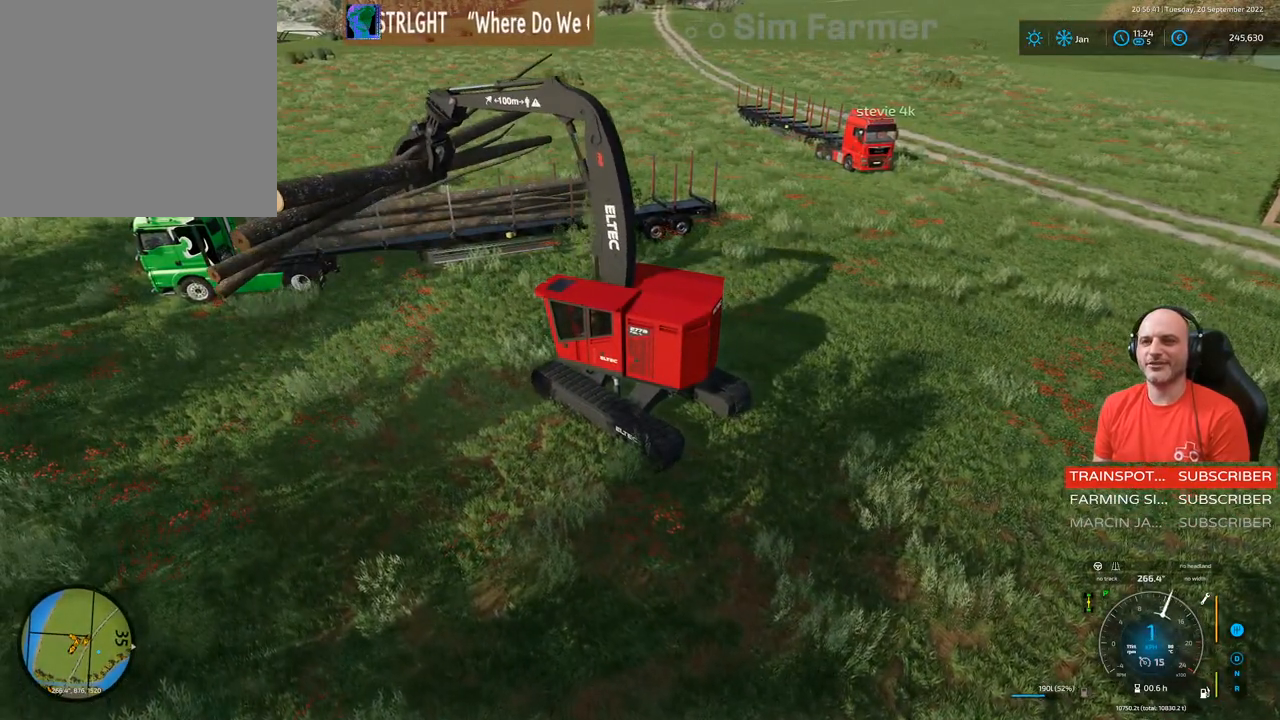
{"buttons": ["L1", "R2"], "left_stick": "up", "right_stick": "center", "events": [[133, "right_stick", "center"]]}
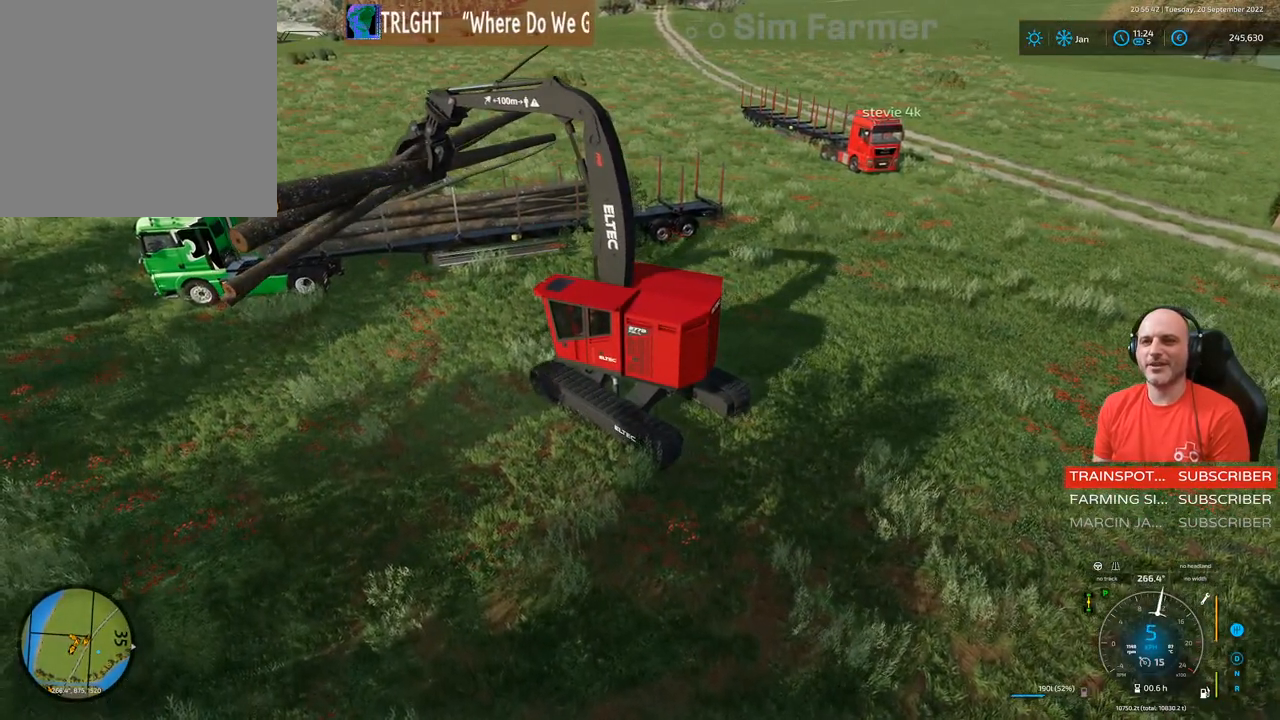
{"buttons": ["L1", "R2"], "left_stick": "up", "right_stick": "center", "events": [[233, "right_stick", "right"], [433, "right_stick", "center"]]}
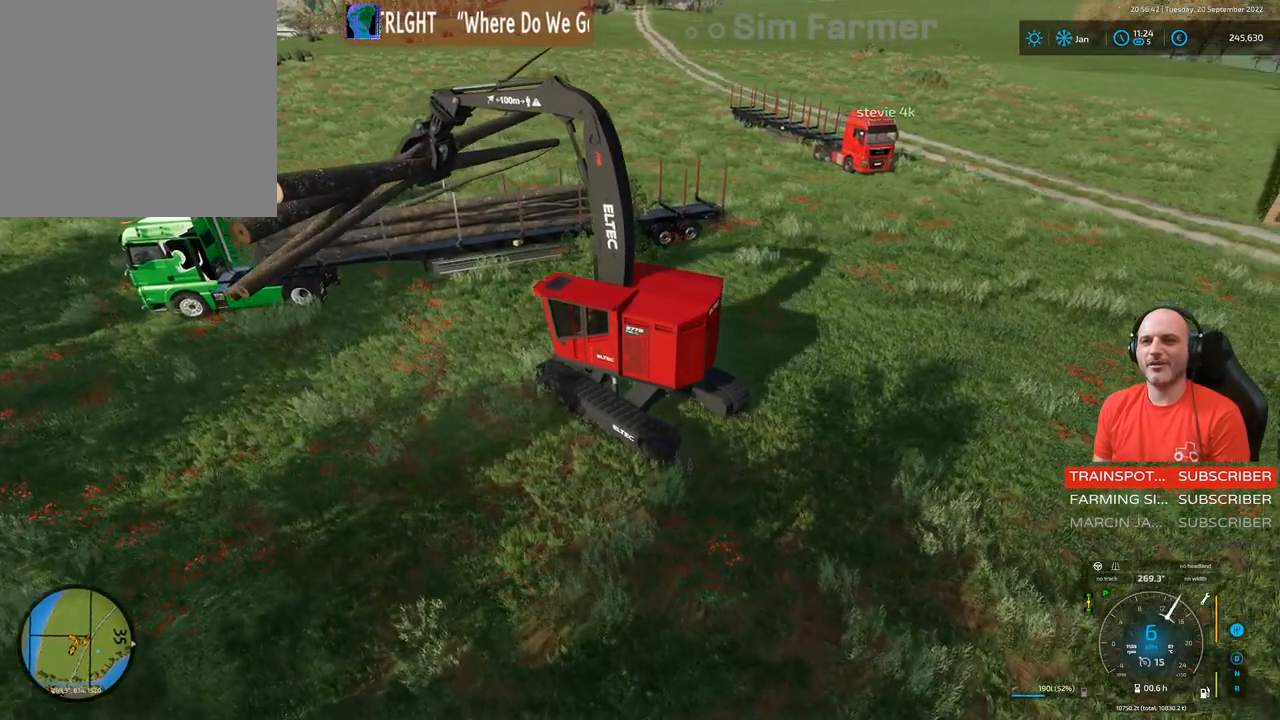
{"buttons": ["L1", "R1", "R2"], "left_stick": "up", "right_stick": "right", "events": [[400, "right_stick", "right"], [433, "R1", "down"]]}
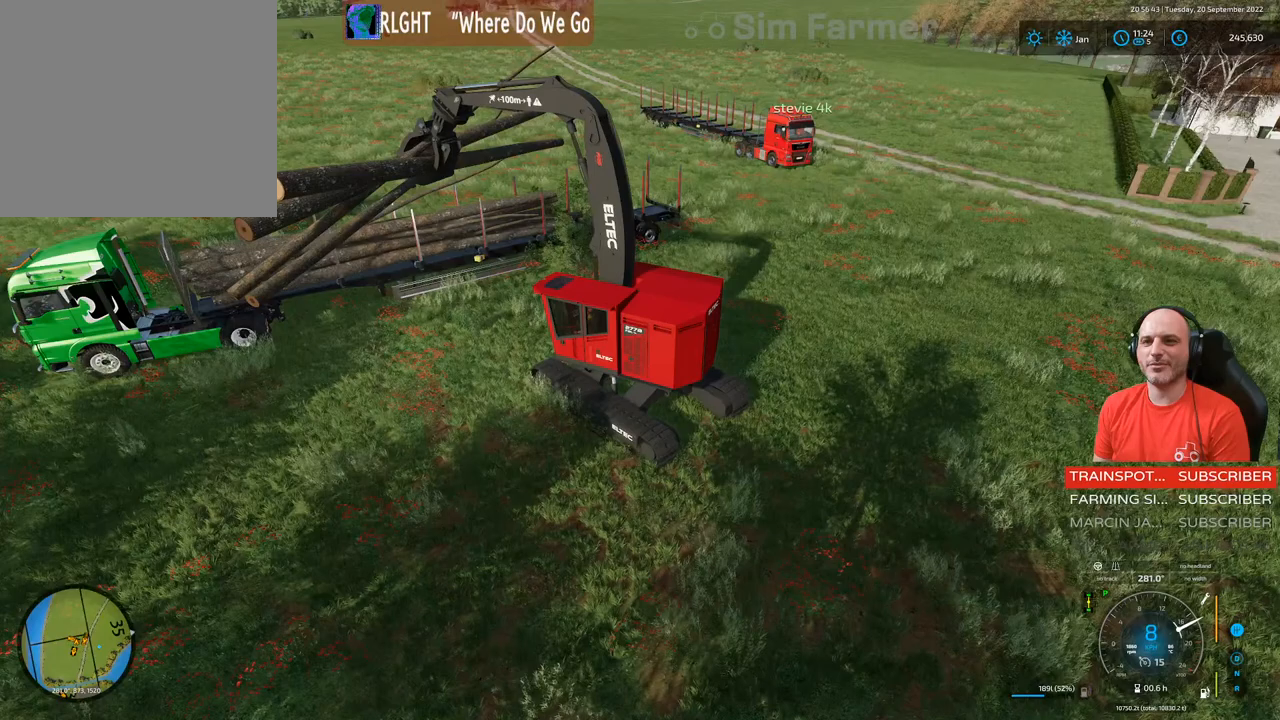
{"buttons": ["L1", "R1", "R2"], "left_stick": "up-left", "right_stick": "center", "events": [[217, "right_stick", "center"], [400, "left_stick", "up-left"]]}
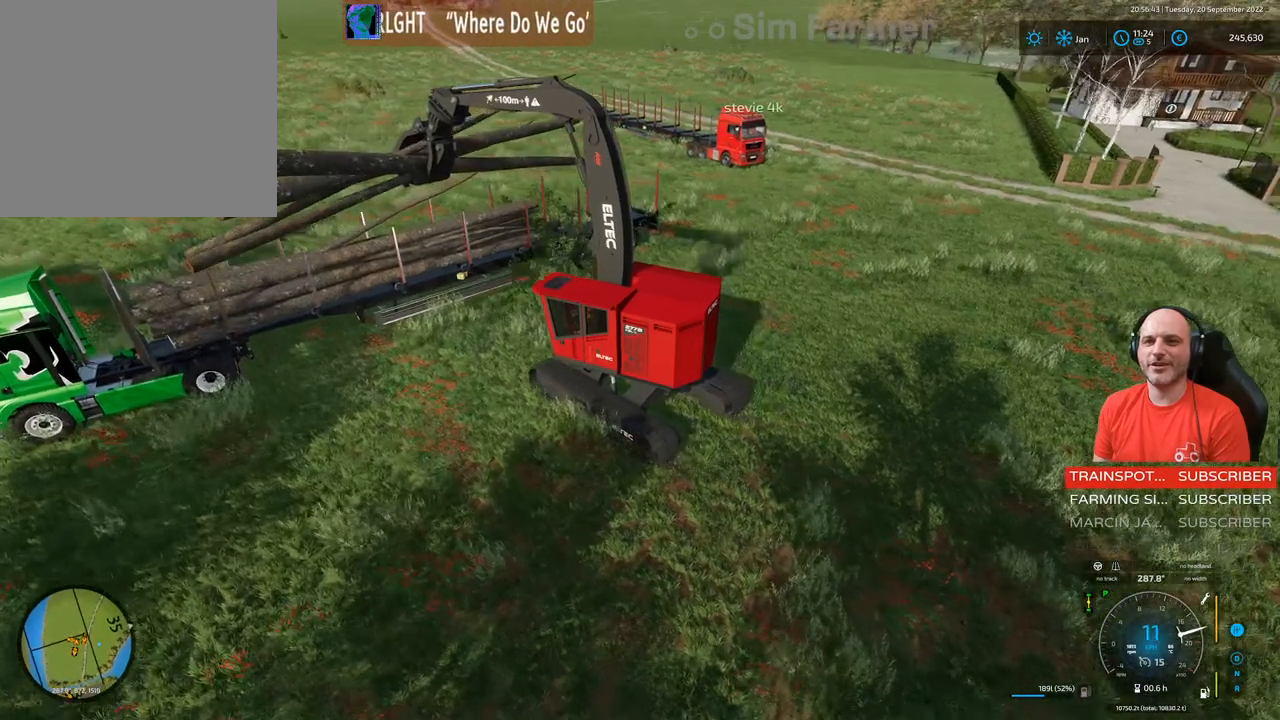
{"buttons": ["L1"], "left_stick": "center", "right_stick": "center", "events": [[250, "left_stick", "center"], [300, "R2", "up"], [350, "R1", "up"]]}
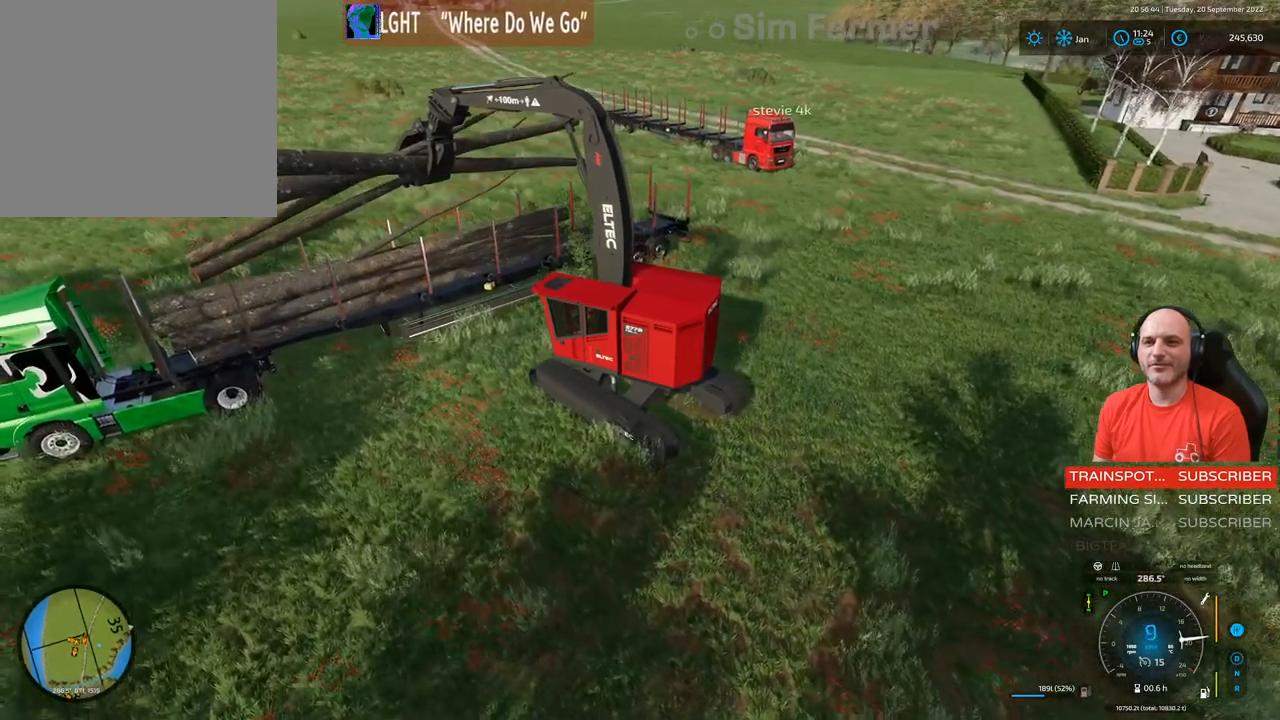
{"buttons": ["L1", "R1"], "left_stick": "center", "right_stick": "up-right", "events": [[17, "right_stick", "up-right"], [67, "right_stick", "up"], [417, "R1", "down"], [467, "right_stick", "up-right"]]}
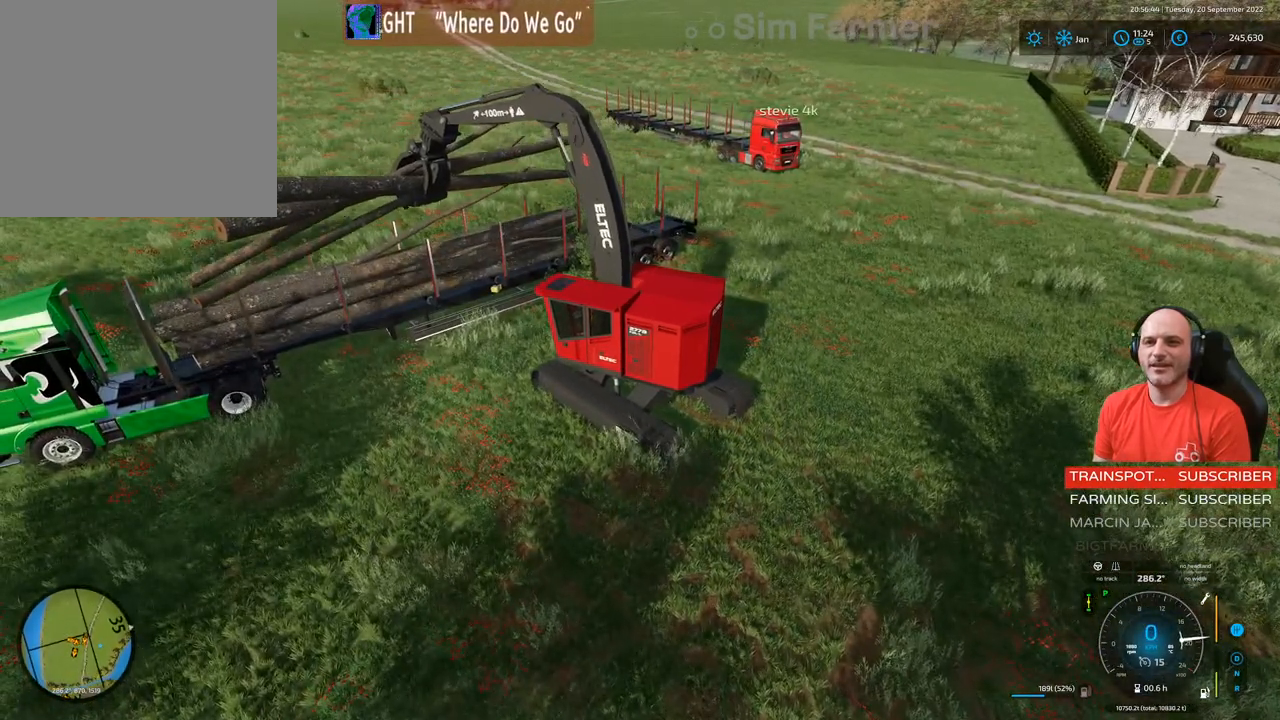
{"buttons": ["L1"], "left_stick": "center", "right_stick": "center", "events": [[117, "right_stick", "right"], [267, "right_stick", "center"], [400, "R1", "up"]]}
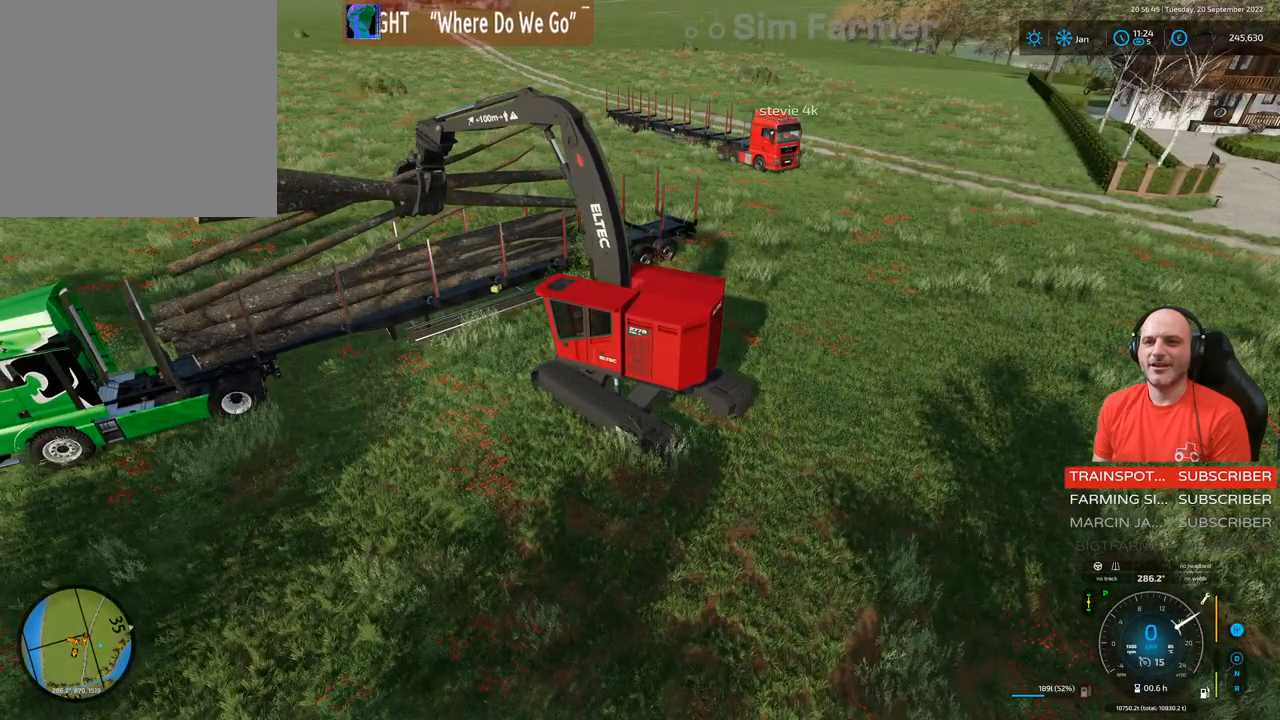
{"buttons": ["L1", "R2"], "left_stick": "center", "right_stick": "center", "events": [[100, "R2", "down"]]}
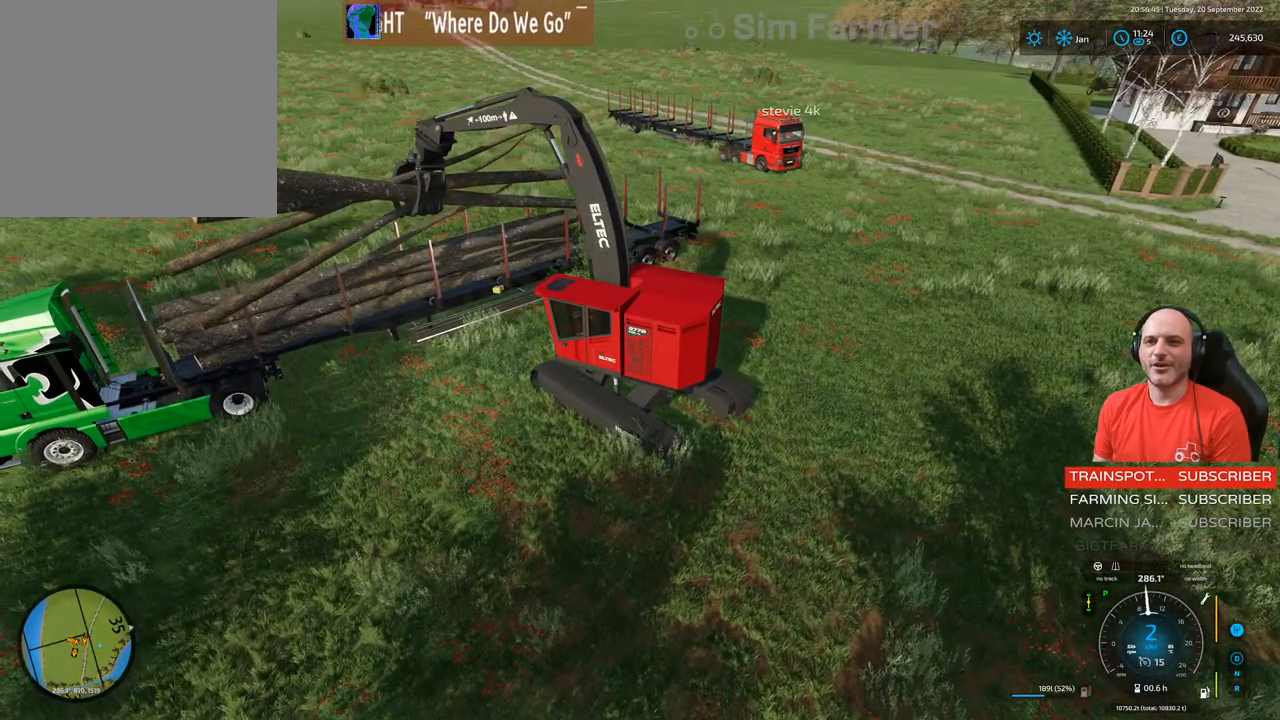
{"buttons": ["L1", "R1", "R2"], "left_stick": "center", "right_stick": "right", "events": [[283, "right_stick", "right"], [317, "R1", "down"]]}
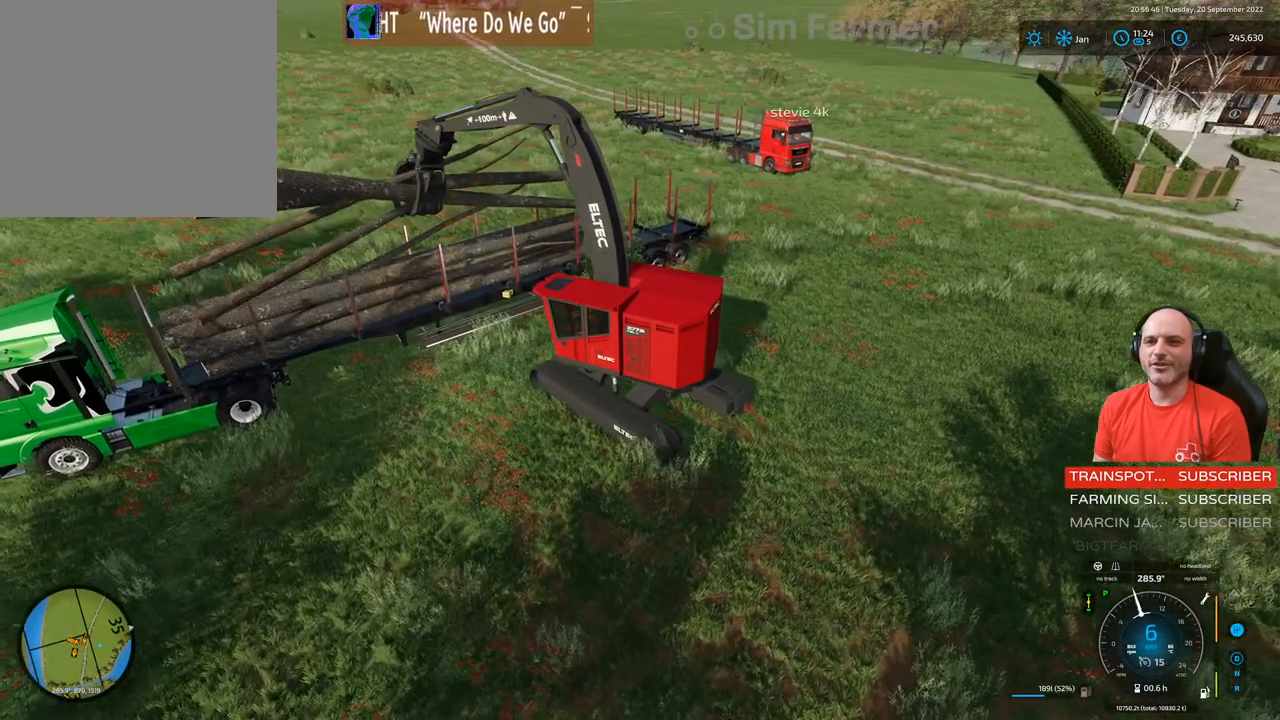
{"buttons": ["L1"], "left_stick": "center", "right_stick": "up", "events": [[83, "right_stick", "center"], [117, "R2", "up"], [133, "R1", "up"], [400, "right_stick", "up"]]}
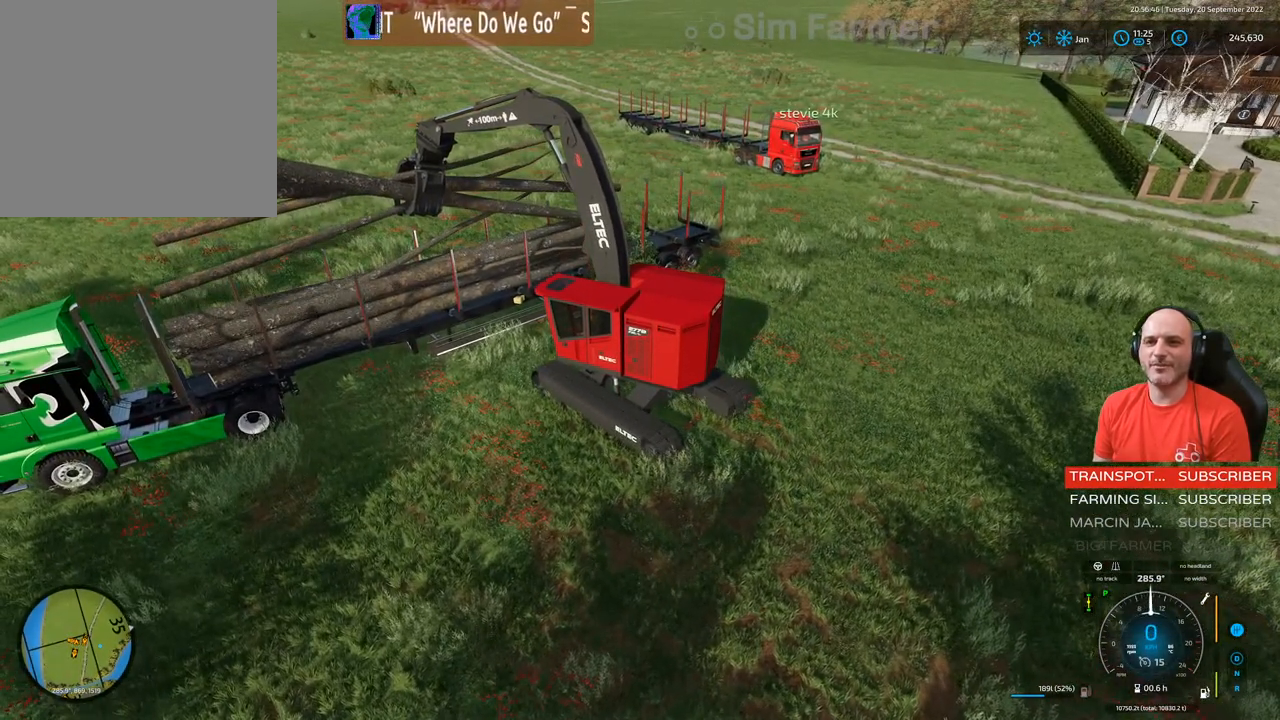
{"buttons": ["L1"], "left_stick": "center", "right_stick": "center", "events": [[317, "right_stick", "center"]]}
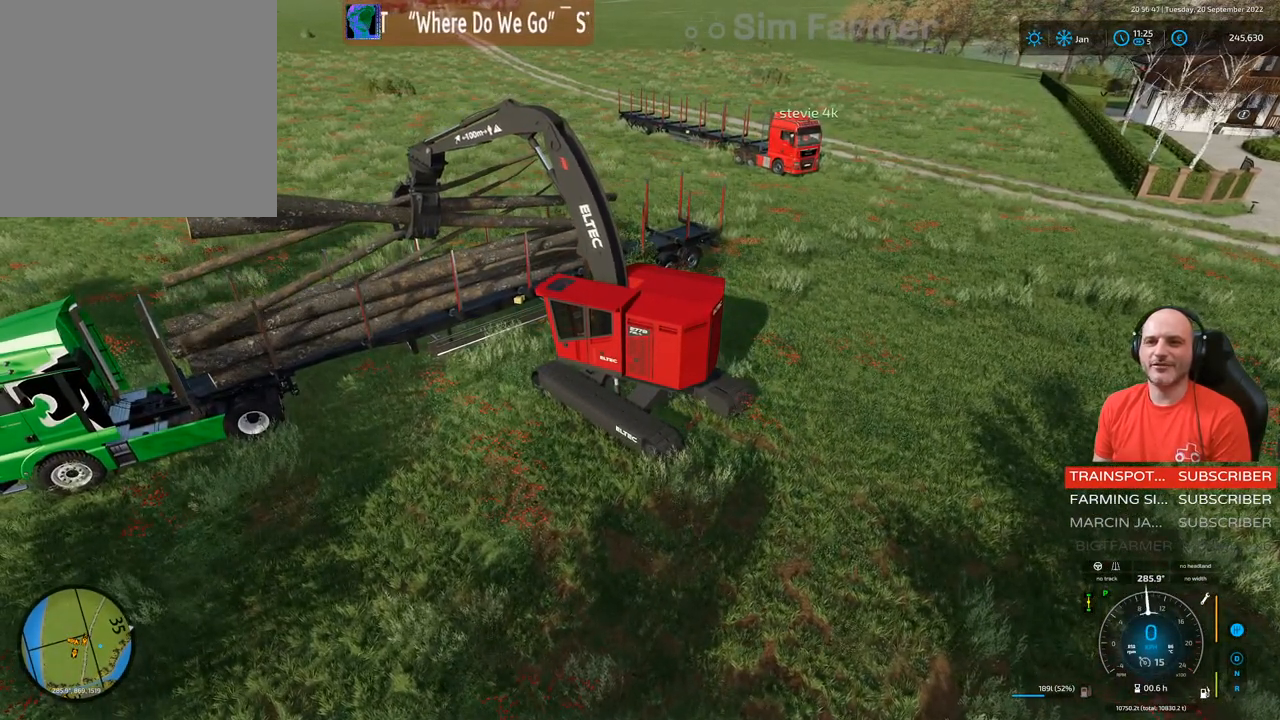
{"buttons": ["L1"], "left_stick": "center", "right_stick": "center", "events": [[183, "right_stick", "right"], [283, "right_stick", "down"], [417, "right_stick", "center"]]}
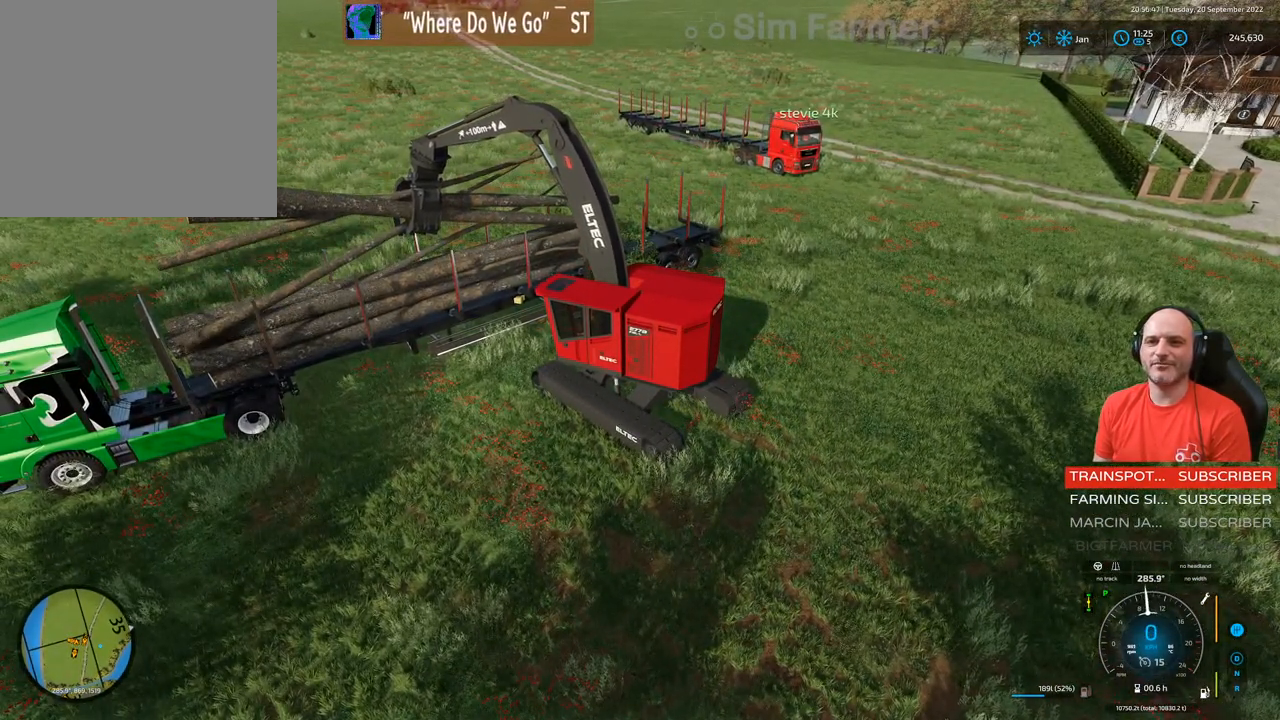
{"buttons": ["R2"], "left_stick": "center", "right_stick": "up-right", "events": [[200, "L1", "up"], [317, "R2", "down"], [350, "right_stick", "up-right"]]}
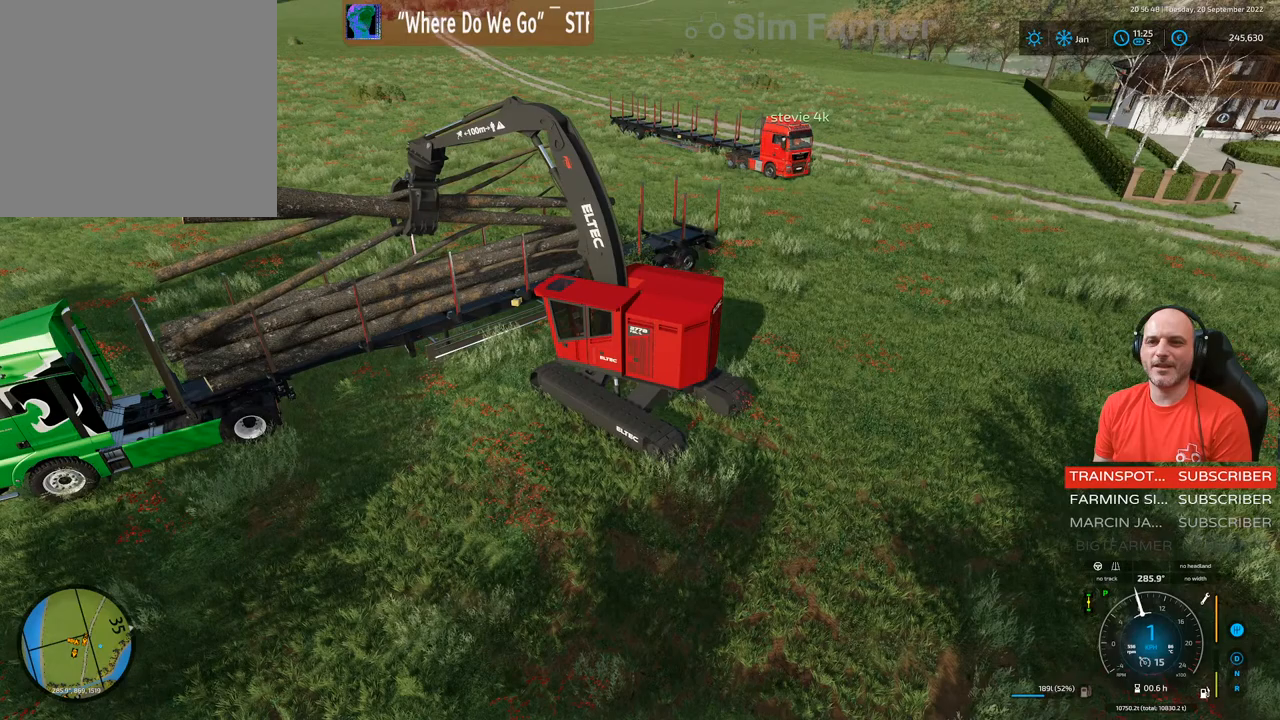
{"buttons": ["L1"], "left_stick": "center", "right_stick": "center", "events": [[167, "L1", "down"], [250, "right_stick", "up"], [350, "R2", "up"], [500, "right_stick", "center"]]}
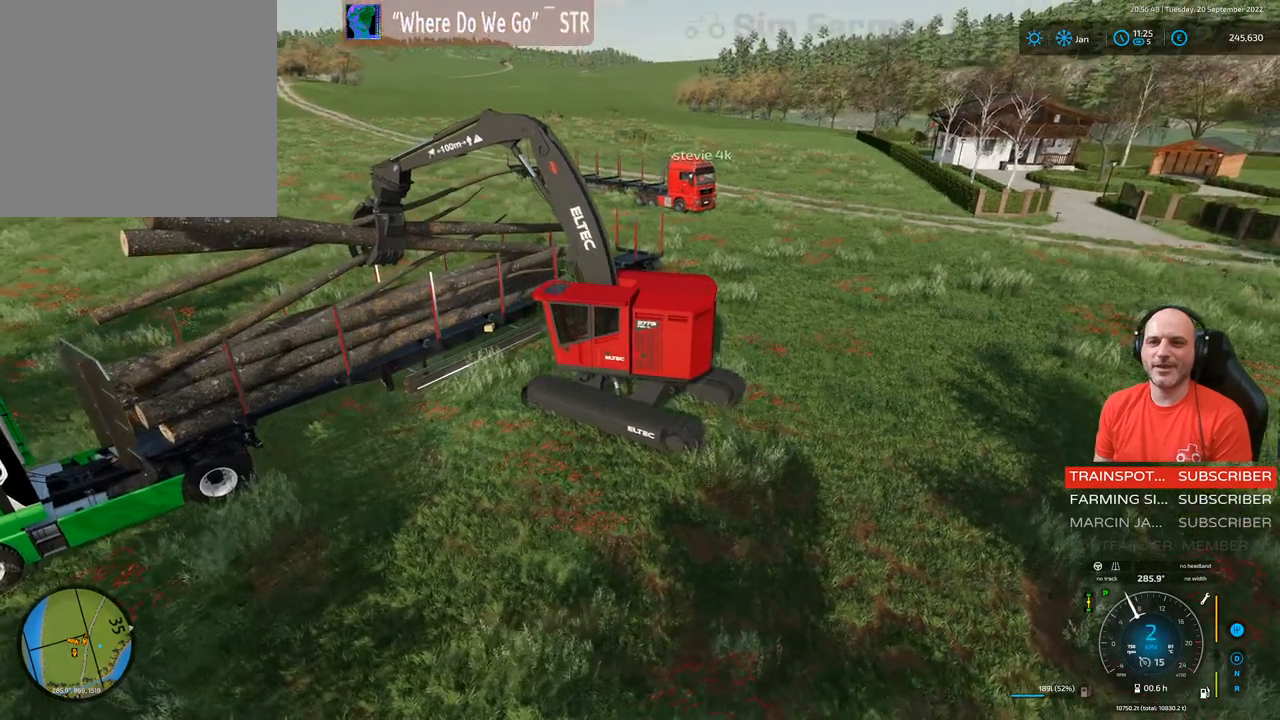
{"buttons": ["L1"], "left_stick": "center", "right_stick": "left", "events": [[400, "right_stick", "left"]]}
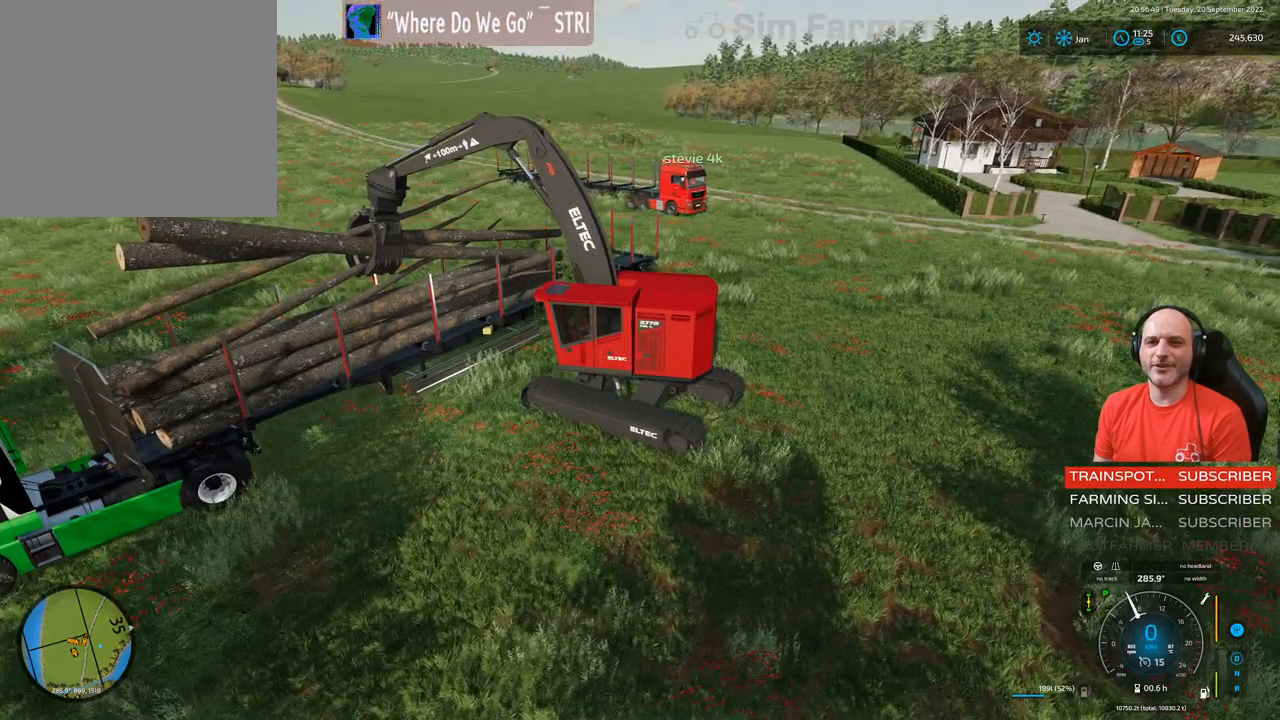
{"buttons": ["L1"], "left_stick": "center", "right_stick": "up", "events": [[117, "right_stick", "center"], [317, "right_stick", "up"]]}
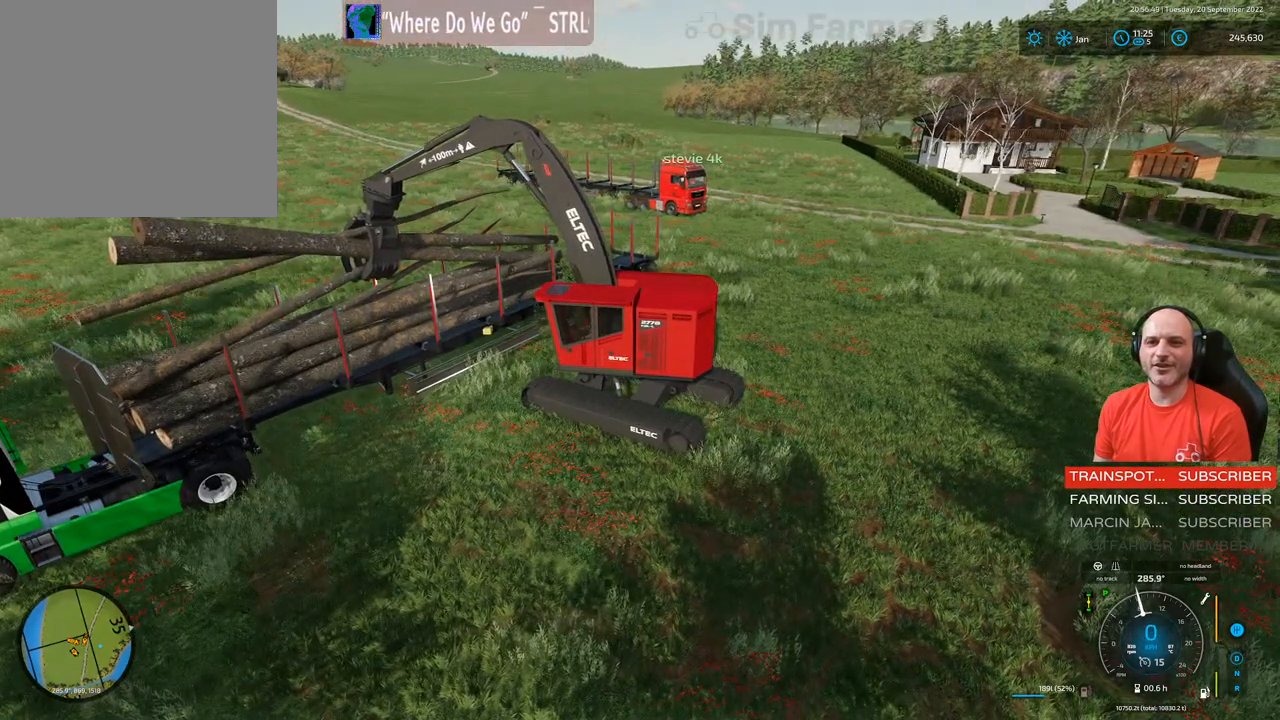
{"buttons": ["L1"], "left_stick": "center", "right_stick": "center", "events": [[50, "right_stick", "up-left"], [217, "right_stick", "center"]]}
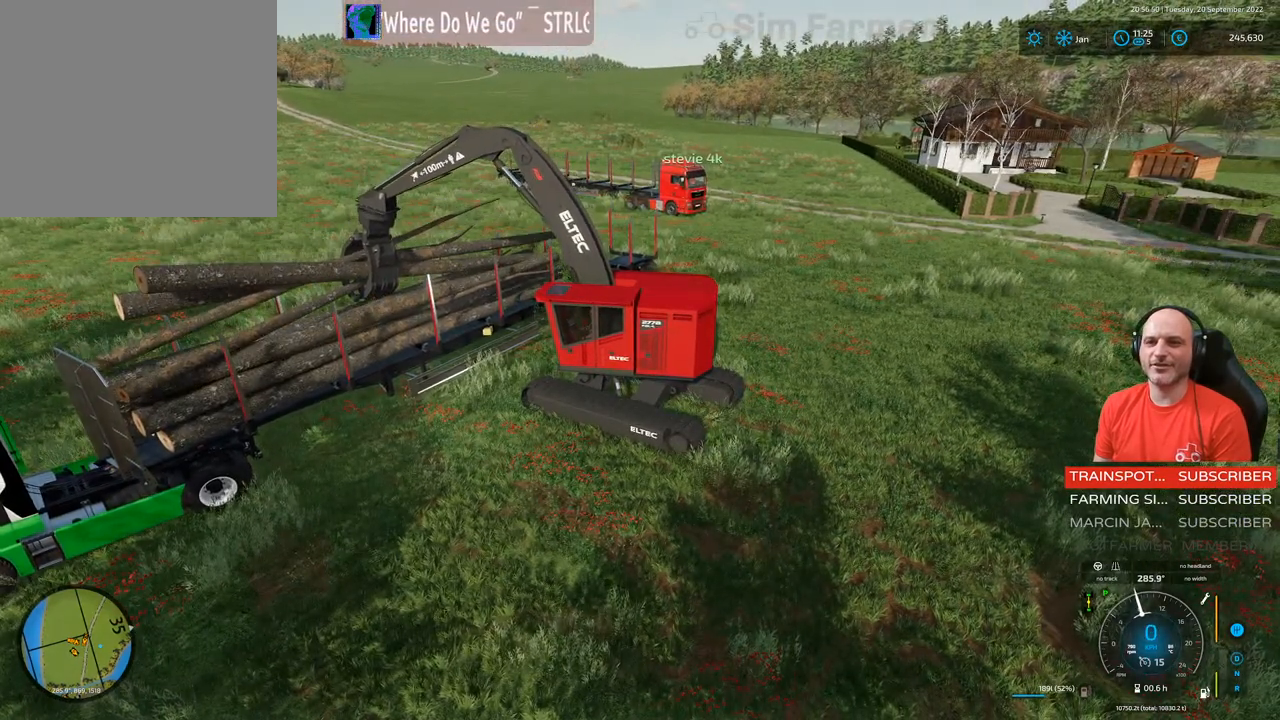
{"buttons": [], "left_stick": "center", "right_stick": "center", "events": [[467, "L1", "up"]]}
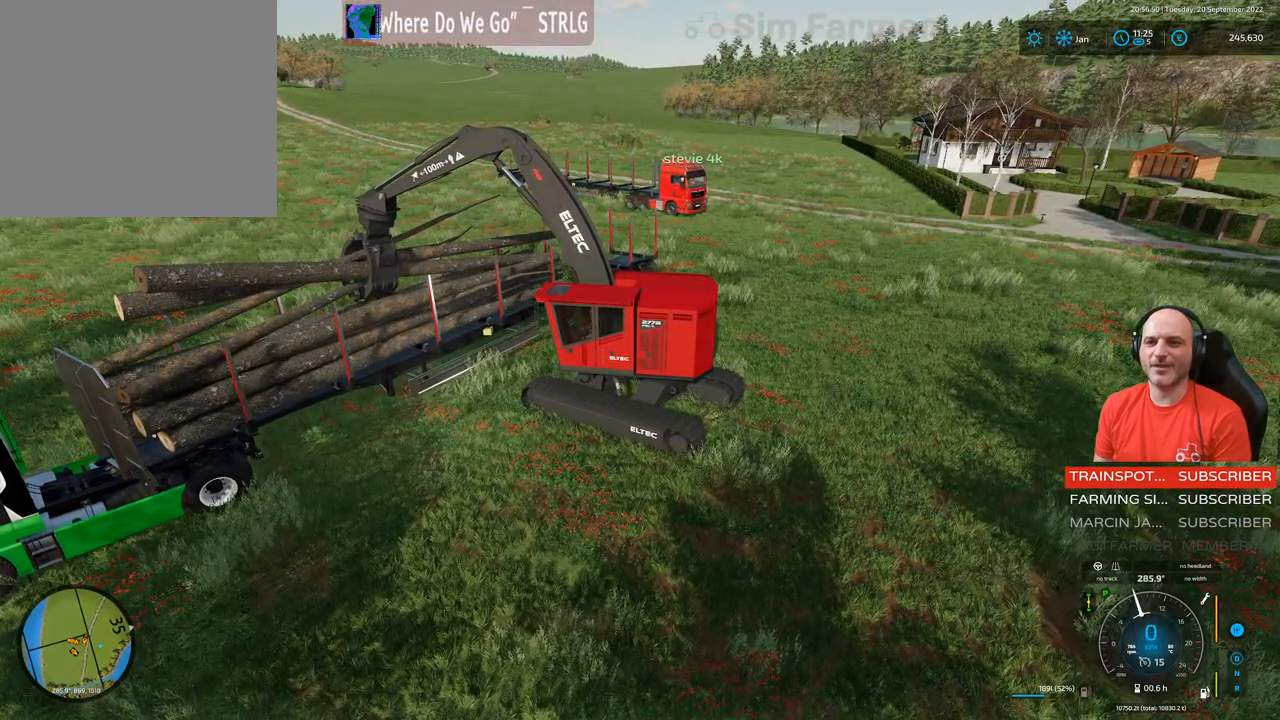
{"buttons": ["L1"], "left_stick": "center", "right_stick": "center", "events": [[33, "right_stick", "down"], [233, "right_stick", "center"], [250, "L1", "down"]]}